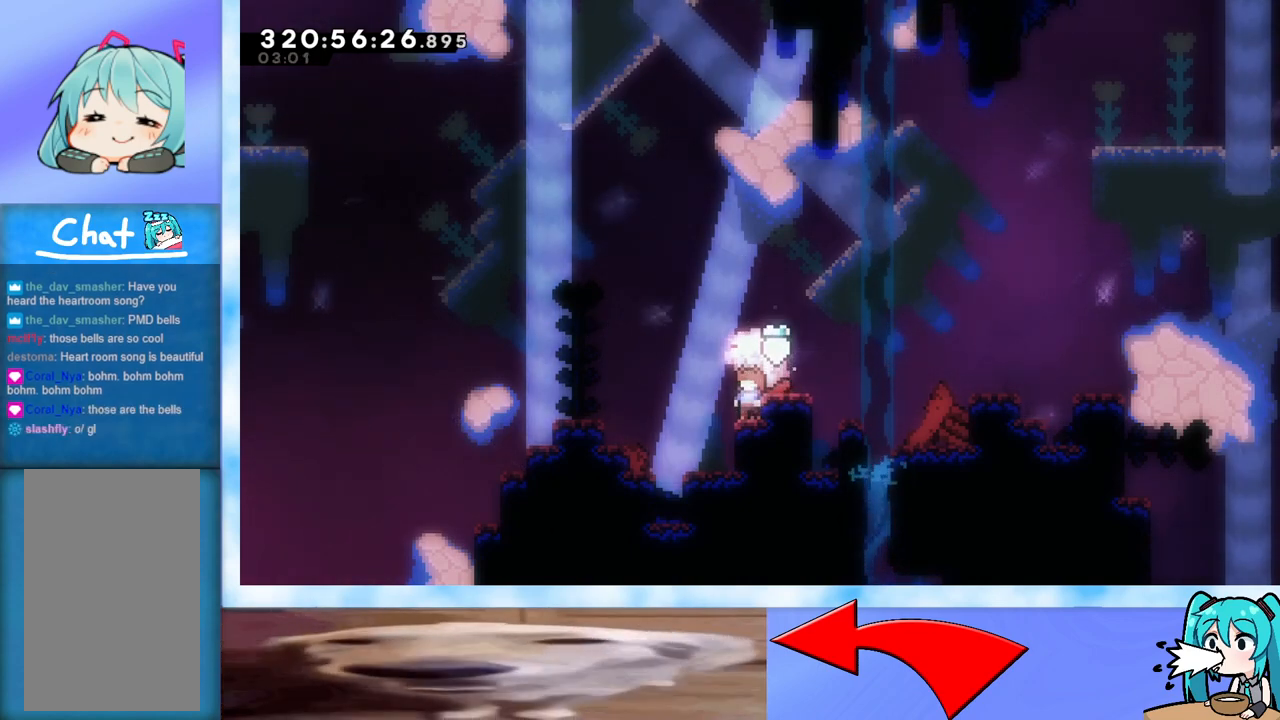
Gameplay with keyboard; each line is a JSON object with the keys held at the frame after it. "events" lists presses ("down") and releases ("up") of "dash", "demo", "down", "grab", "j2", "jump", "left", "pause", "right" and "up" between this image and that frame as [ms after this image, input, new state], when the widget could be followed in between. No other keys are recorded. Mouse input is not recorded. Key names are as the overlay labels them; some are game actions (e.g. jump) rather than physical keys.
{"keys": [], "events": []}
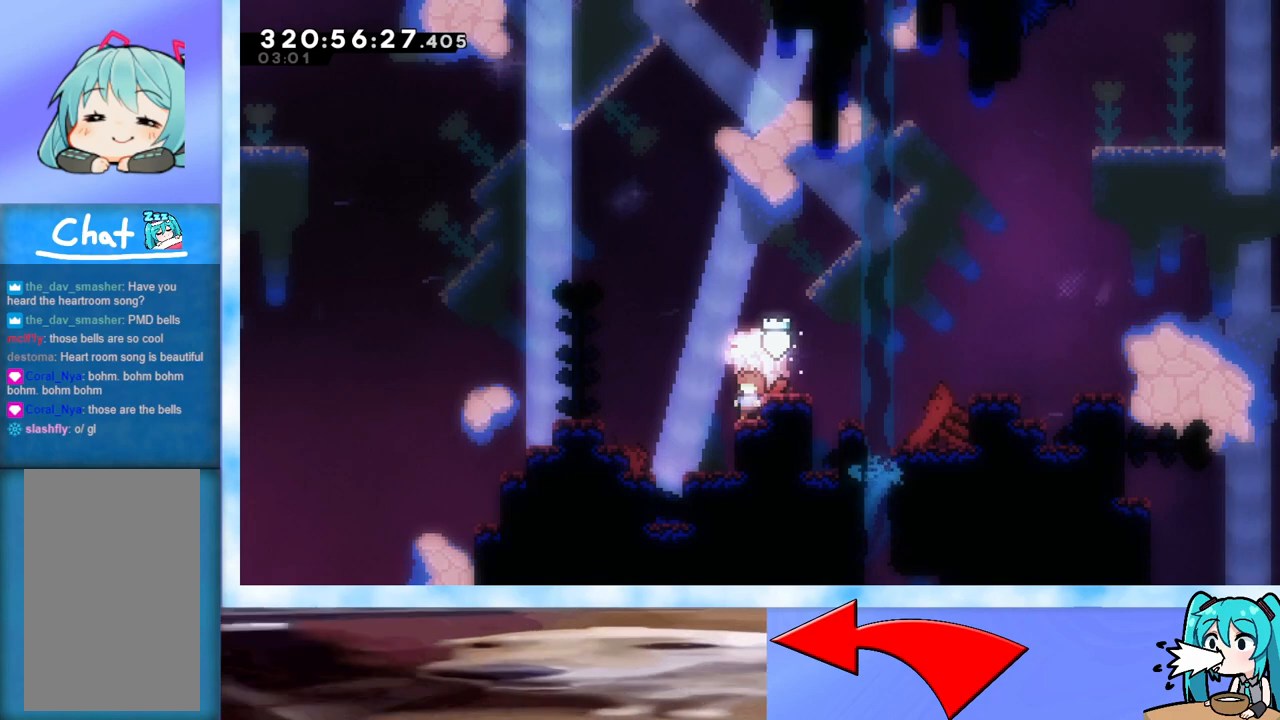
{"keys": [], "events": []}
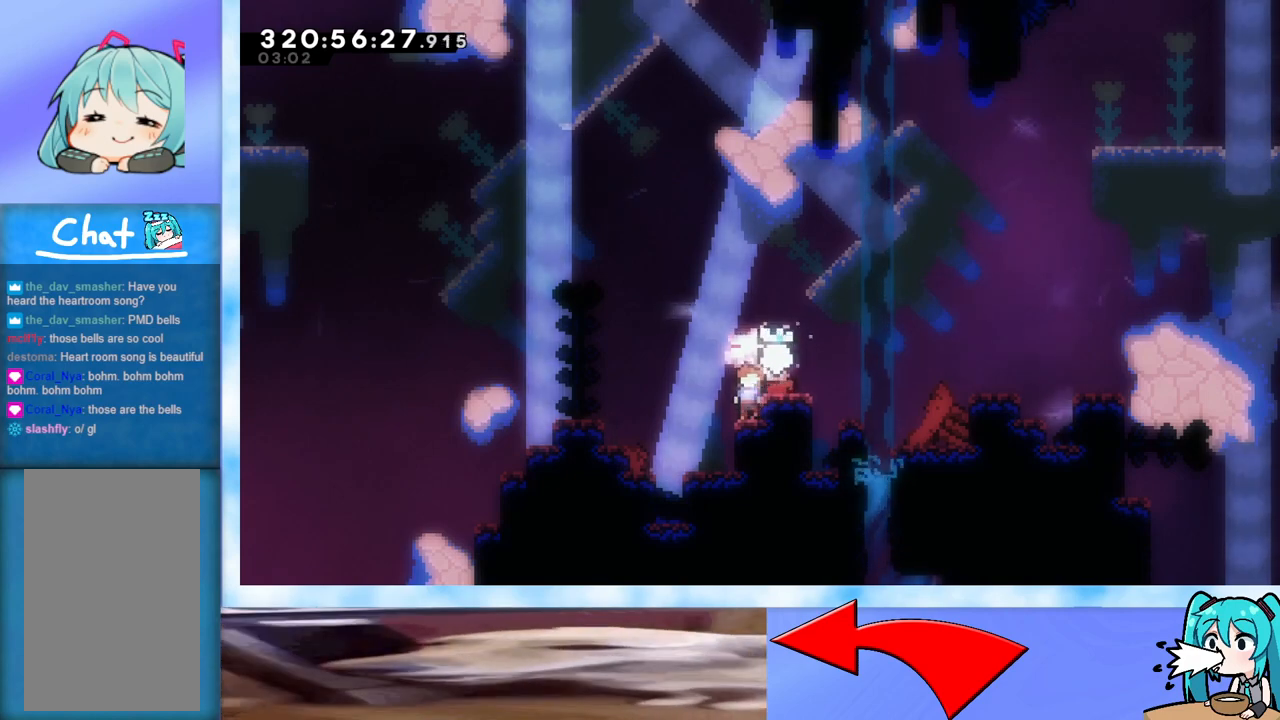
{"keys": ["jump"], "events": [[484, "jump", "down"]]}
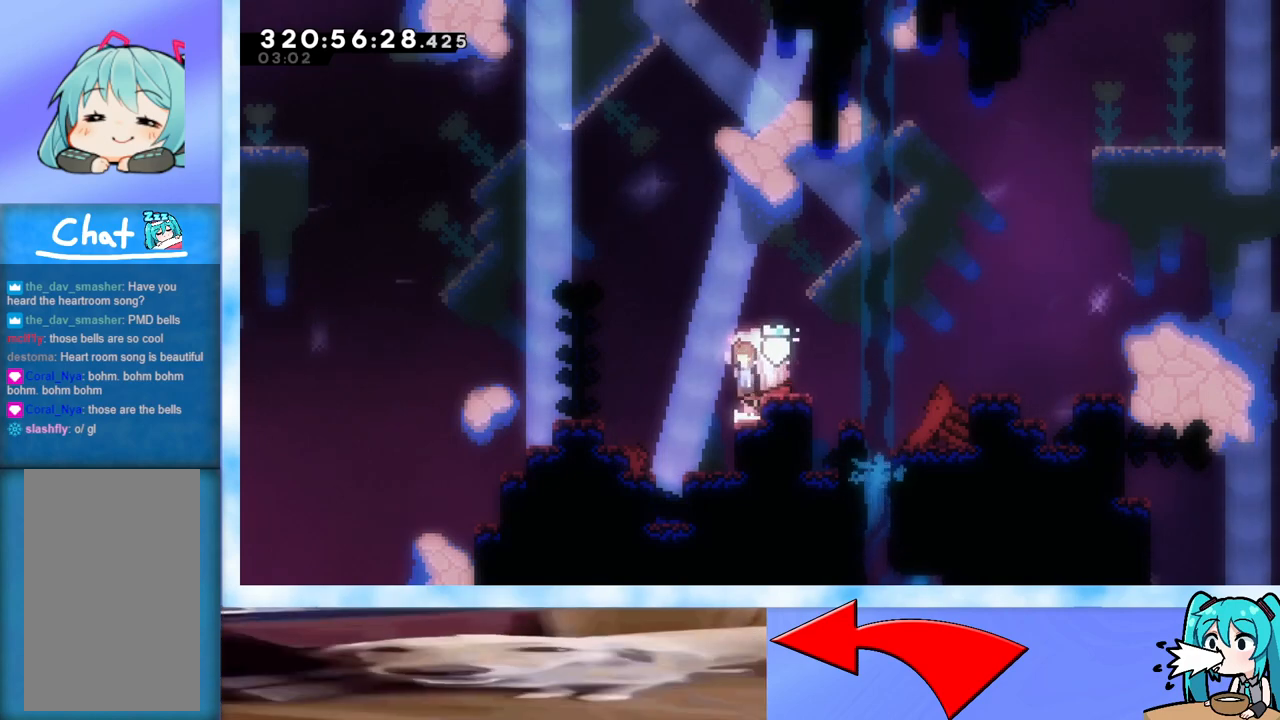
{"keys": ["jump", "up"], "events": [[83, "up", "down"], [133, "jump", "up"], [133, "right", "down"], [217, "right", "up"], [450, "jump", "down"]]}
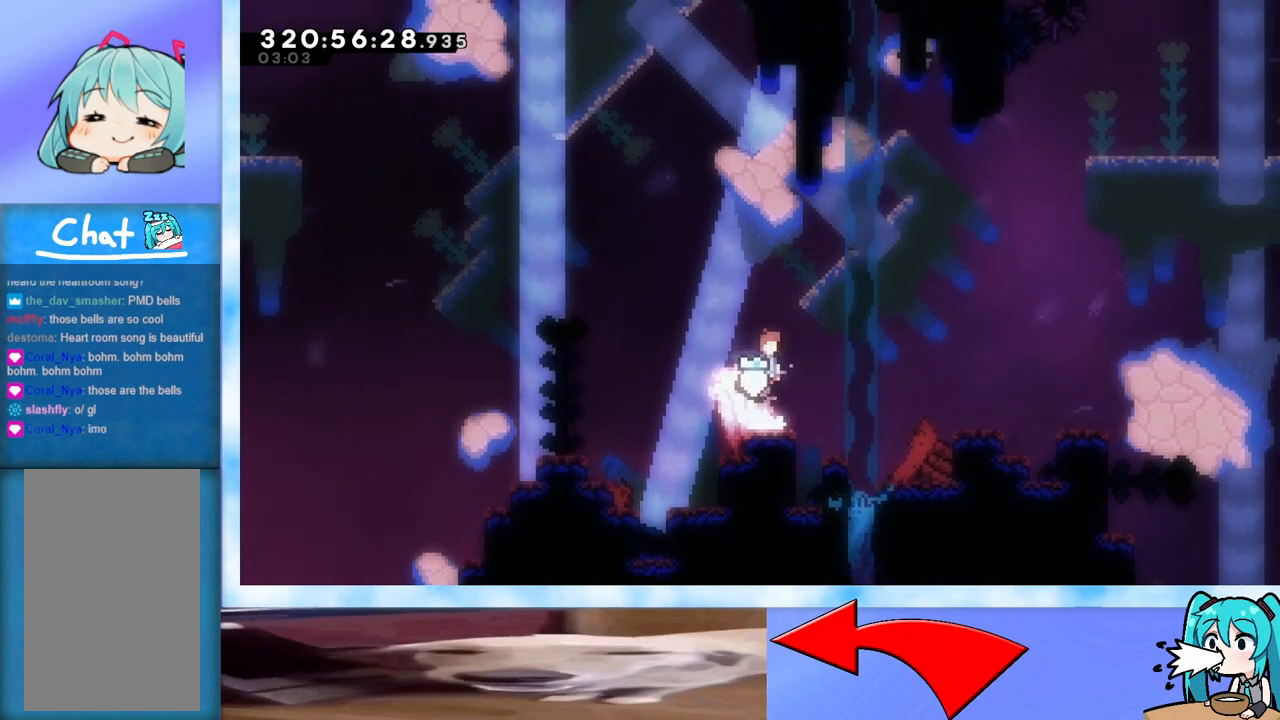
{"keys": ["up"], "events": [[100, "right", "down"], [150, "right", "up"], [234, "dash", "down"], [434, "dash", "up"], [484, "jump", "up"]]}
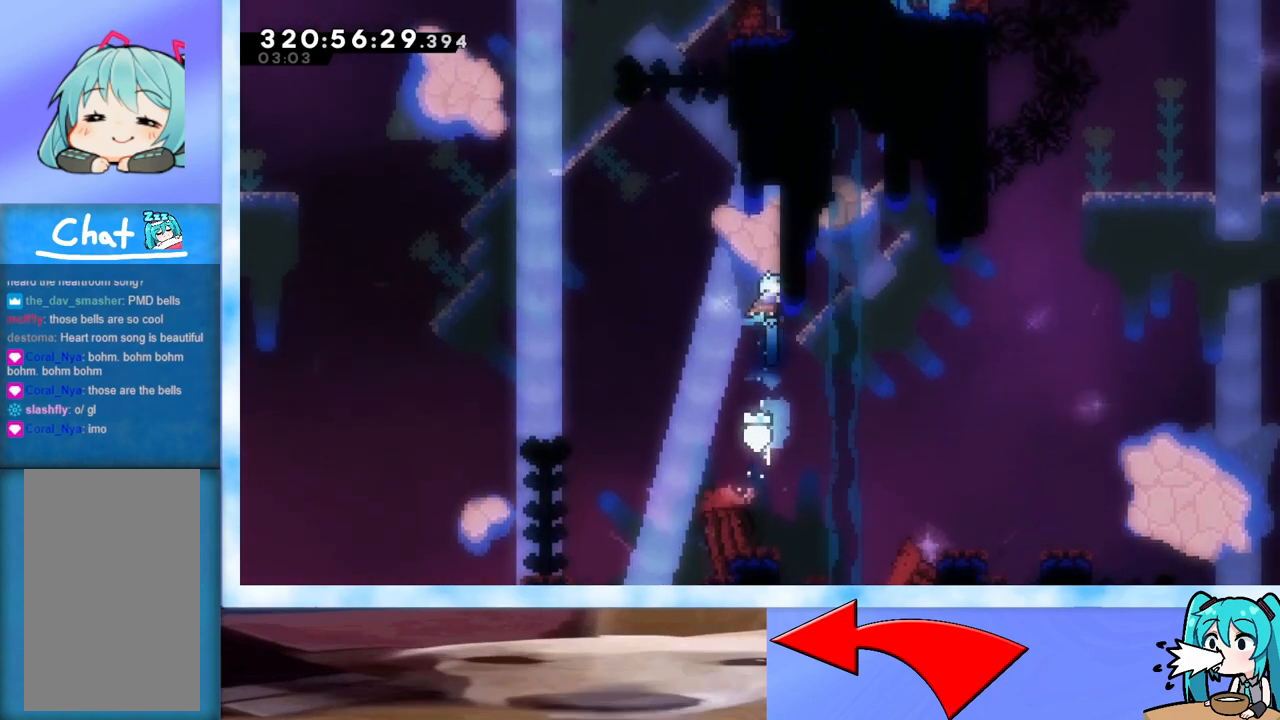
{"keys": ["grab", "jump", "right", "up"], "events": [[16, "jump", "down"], [117, "grab", "down"], [200, "right", "down"]]}
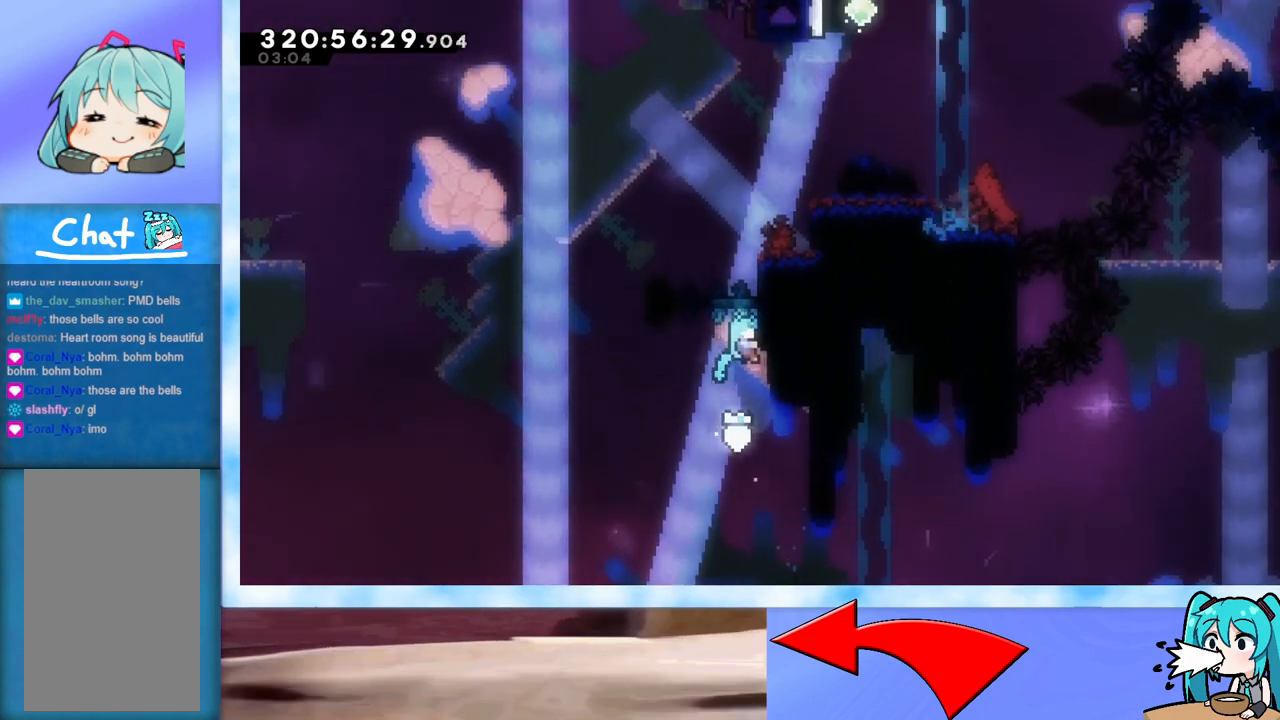
{"keys": ["grab", "j2", "jump", "right", "up"], "events": [[134, "jump", "up"], [267, "jump", "down"], [417, "j2", "down"]]}
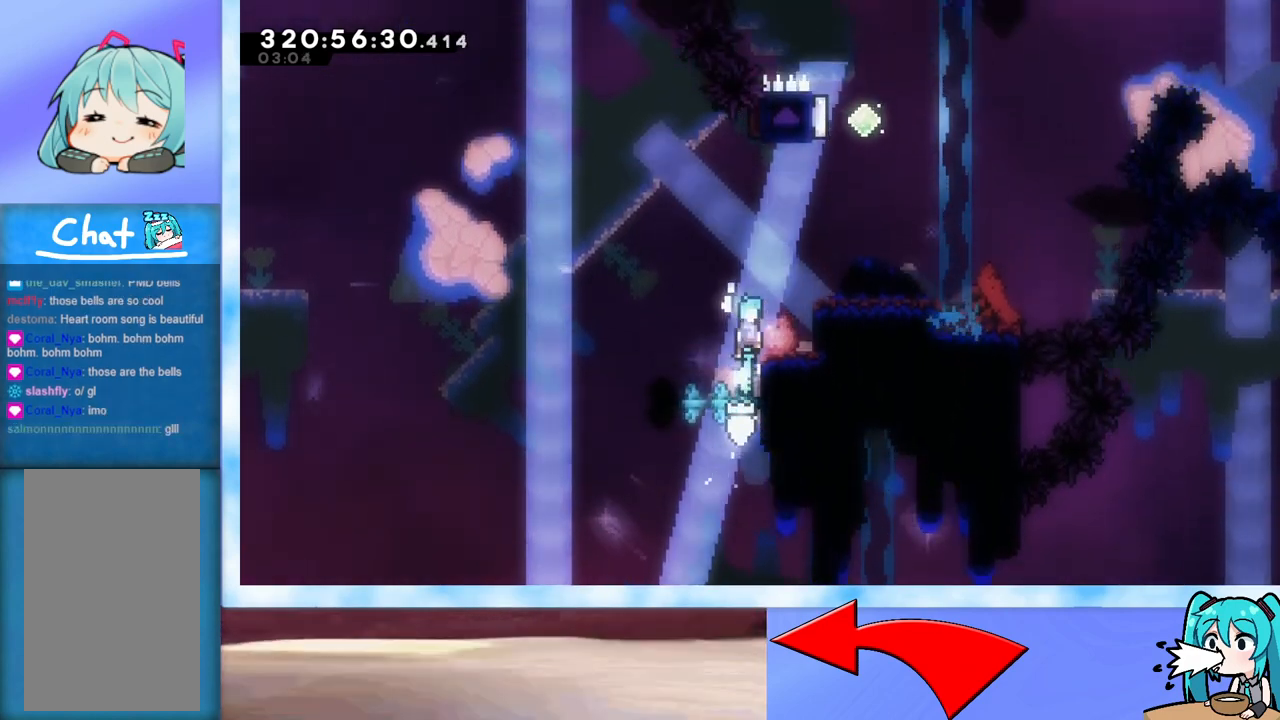
{"keys": [], "events": [[50, "grab", "up"], [50, "j2", "up"], [50, "jump", "up"], [150, "right", "up"], [150, "up", "up"]]}
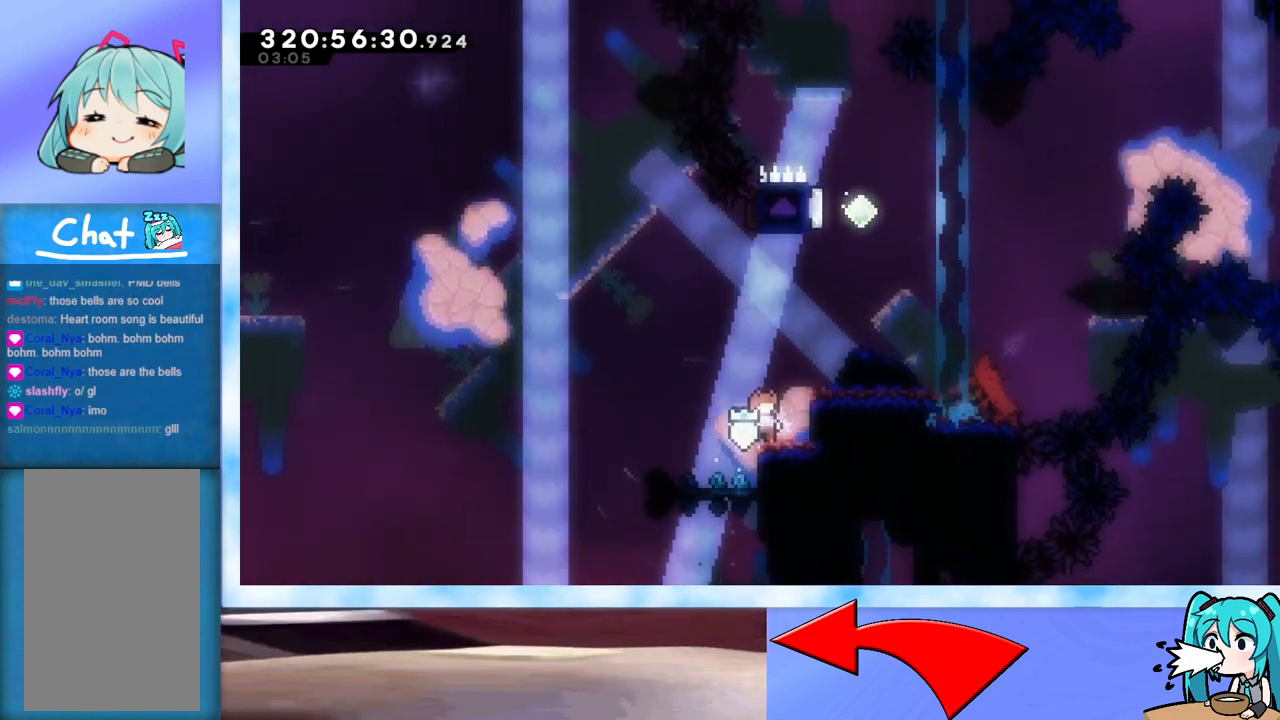
{"keys": ["jump", "right", "up"], "events": [[434, "jump", "down"], [484, "right", "down"], [484, "up", "down"]]}
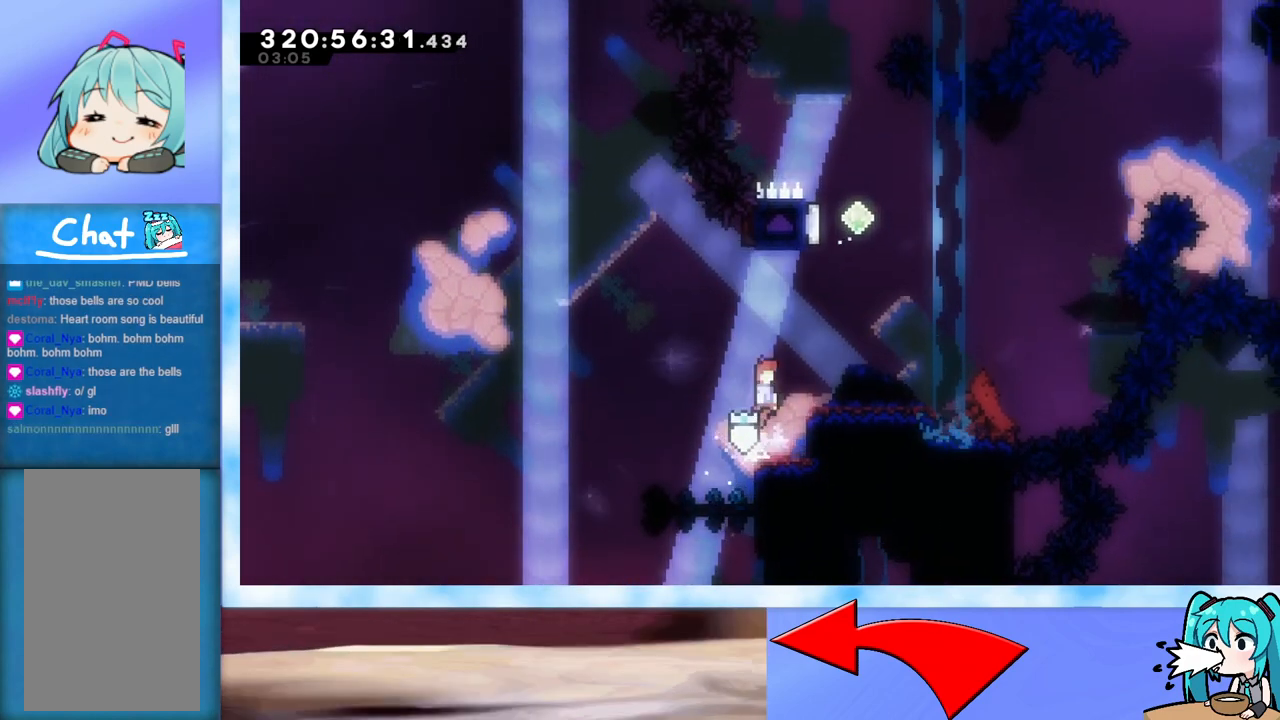
{"keys": ["up"], "events": [[167, "jump", "up"], [350, "right", "up"]]}
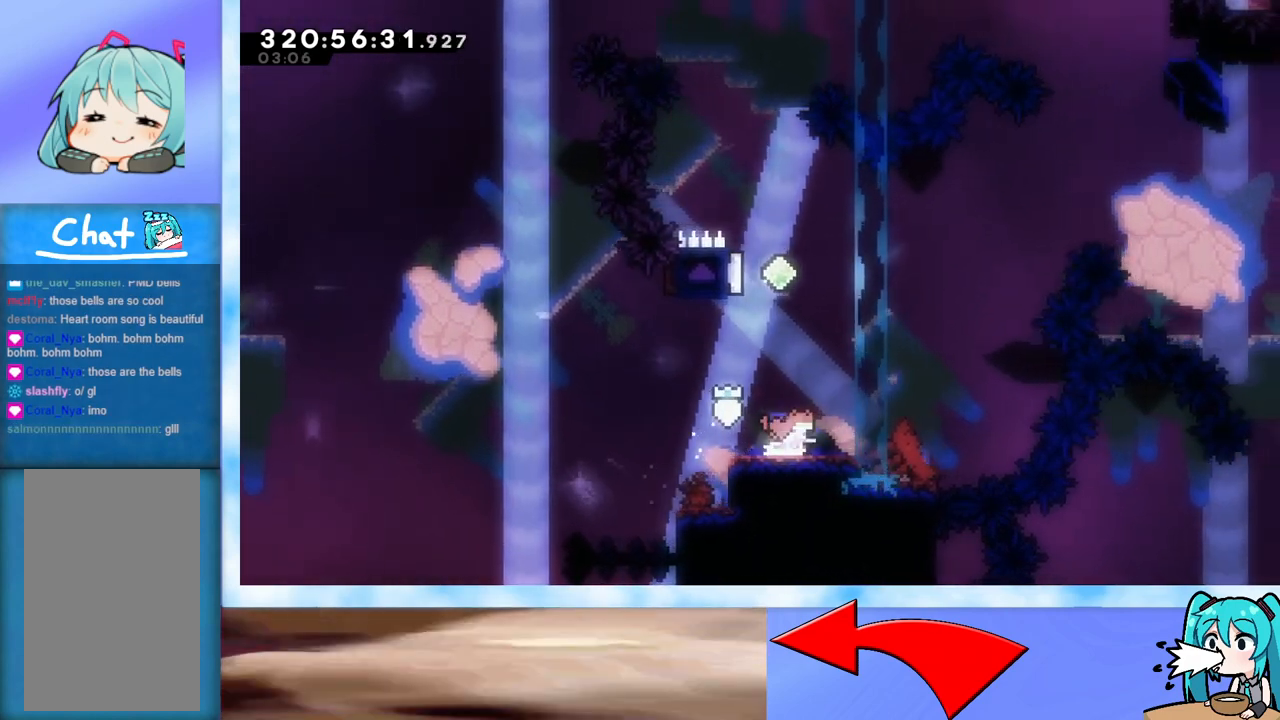
{"keys": ["grab", "left", "up"], "events": [[17, "dash", "down"], [100, "dash", "up"], [150, "grab", "down"], [284, "left", "down"]]}
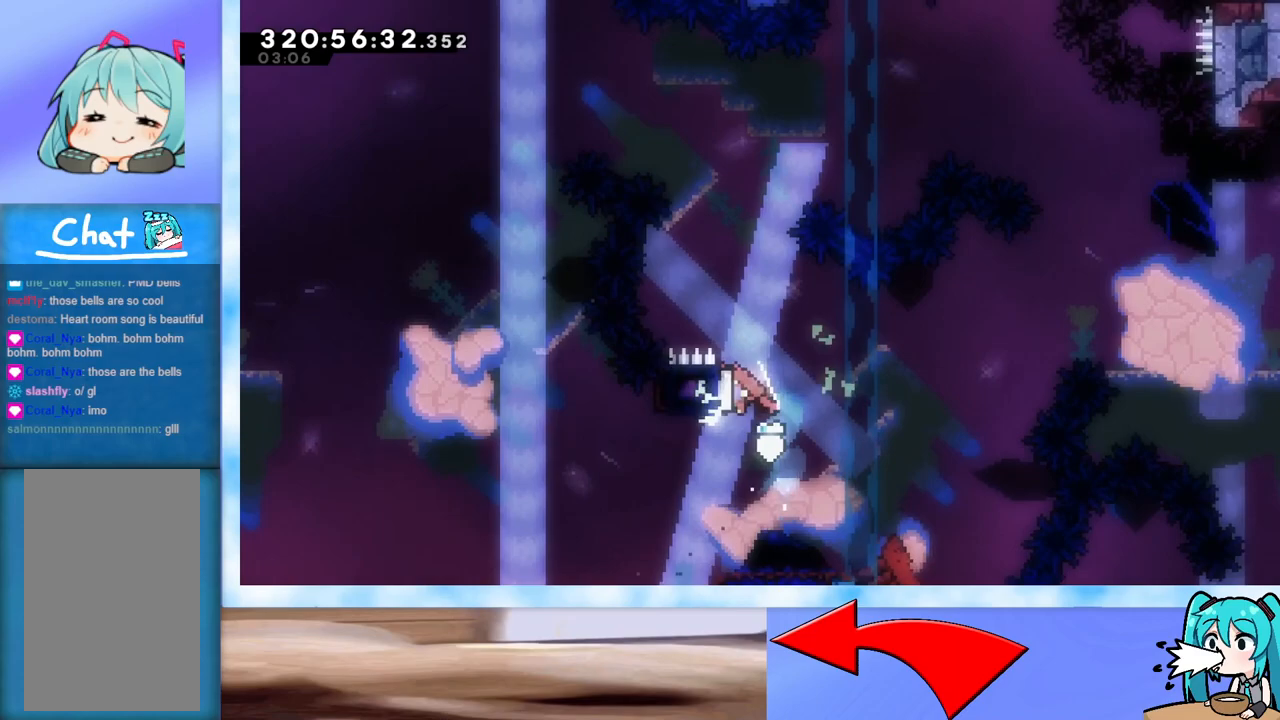
{"keys": ["grab", "left", "right", "up"], "events": [[484, "right", "down"]]}
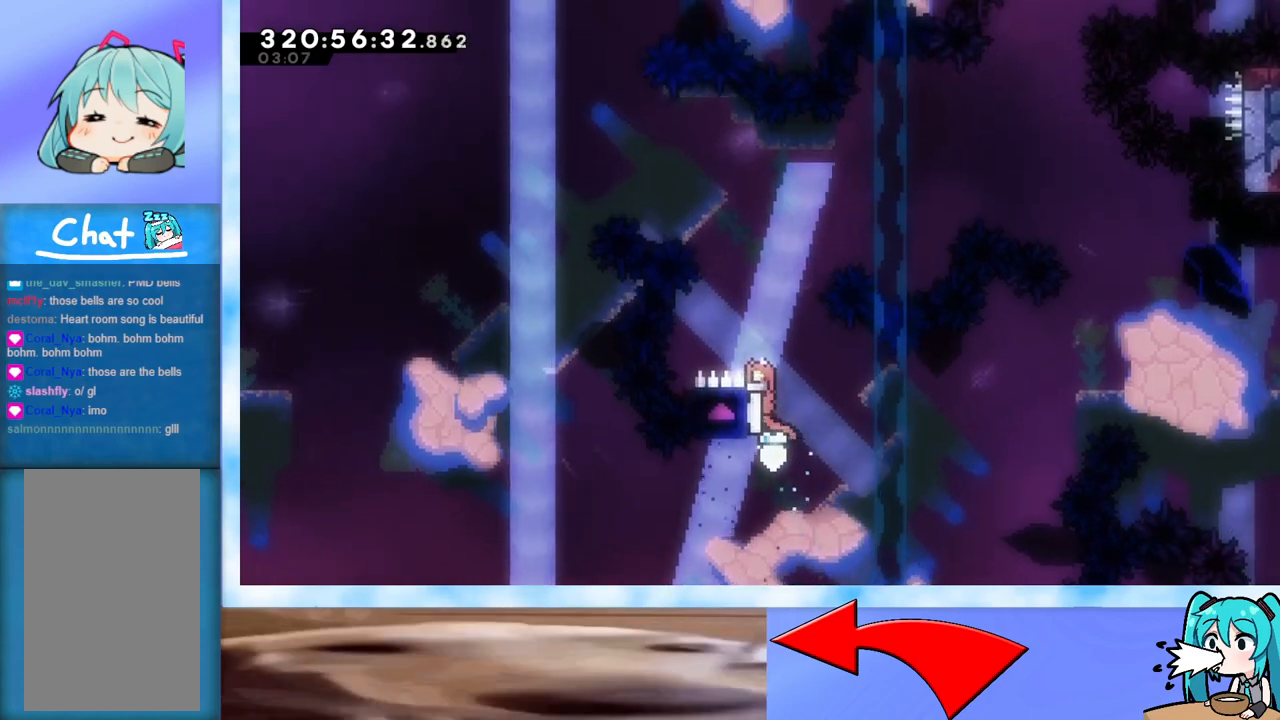
{"keys": ["grab", "right", "up"], "events": [[34, "left", "up"]]}
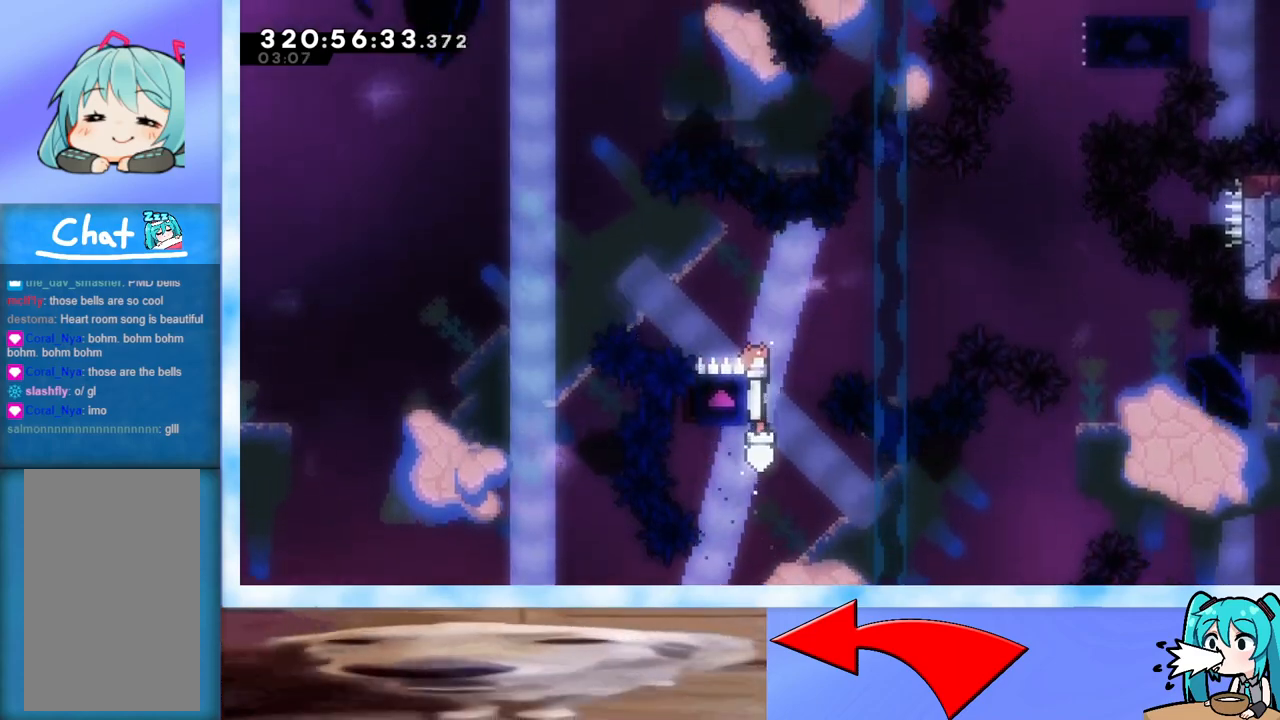
{"keys": ["grab", "right", "up"], "events": [[283, "demo", "down"], [367, "demo", "up"]]}
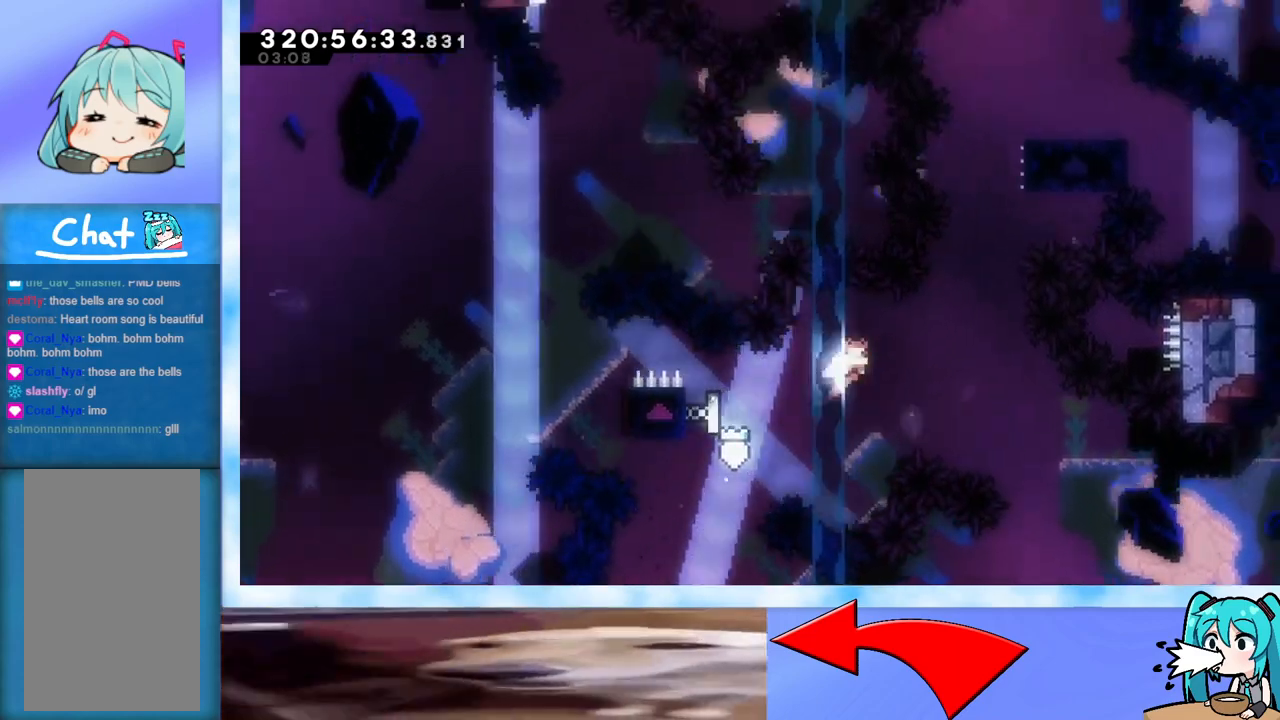
{"keys": ["grab", "right", "up"], "events": [[251, "right", "up"], [301, "dash", "down"], [401, "dash", "up"], [484, "right", "down"]]}
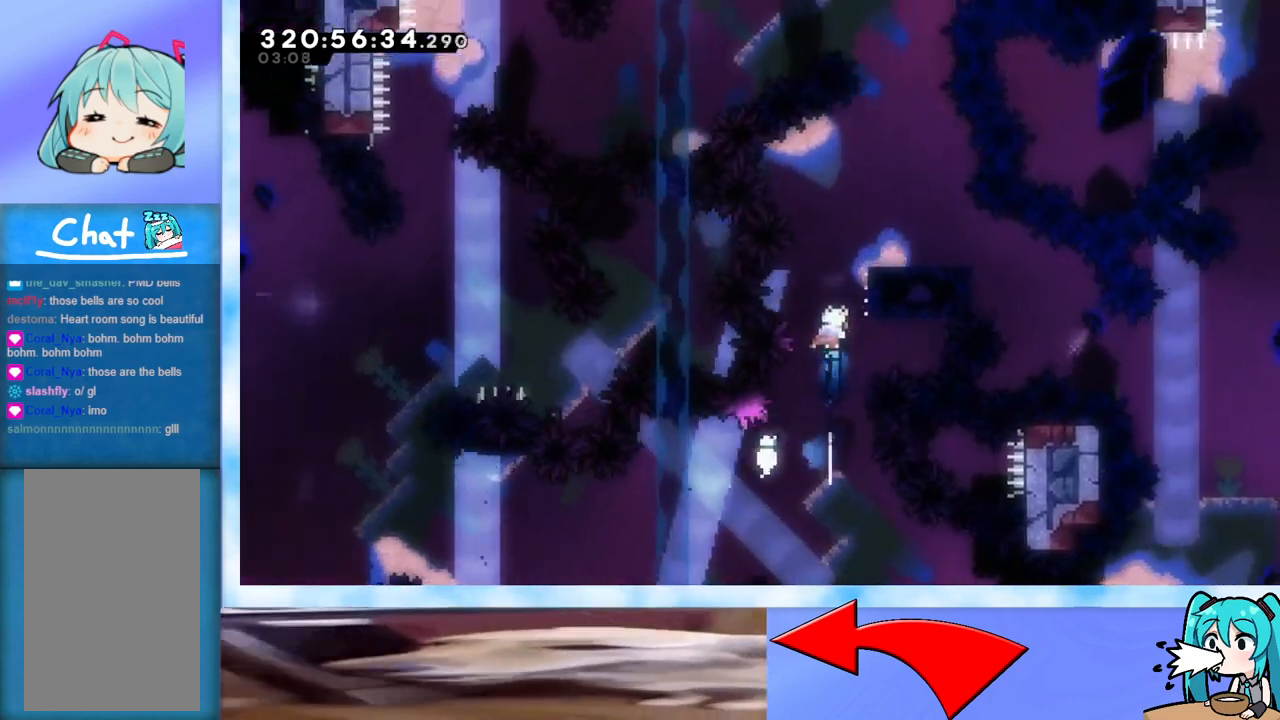
{"keys": ["grab", "up"], "events": [[317, "right", "up"]]}
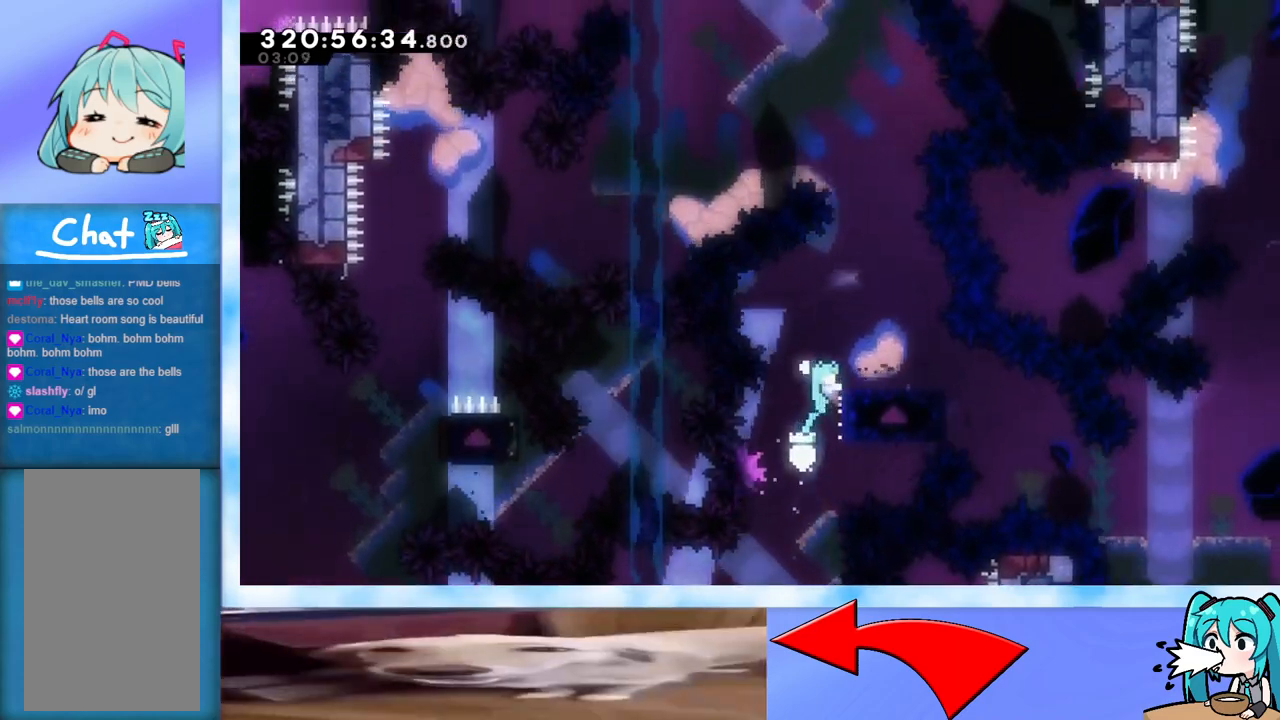
{"keys": [], "events": [[234, "up", "up"], [284, "grab", "up"], [334, "right", "down"], [434, "right", "up"]]}
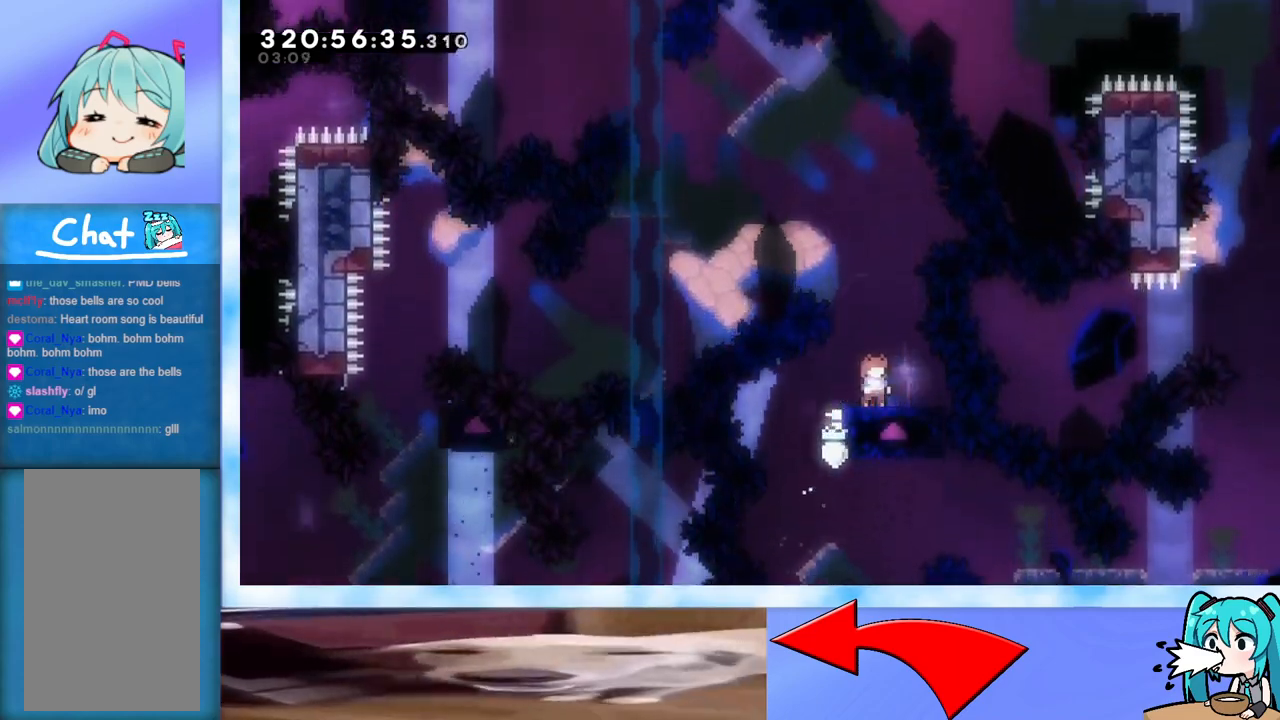
{"keys": ["jump", "left", "up"], "events": [[450, "left", "down"], [450, "up", "down"], [500, "jump", "down"]]}
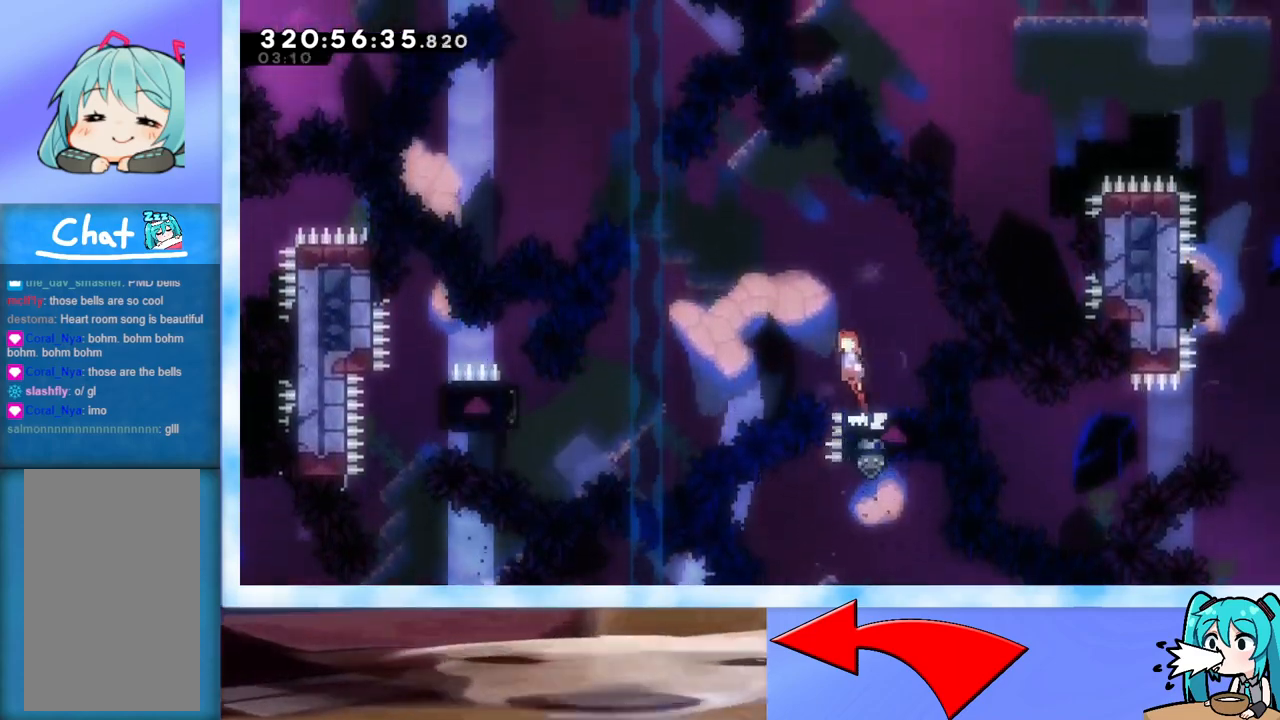
{"keys": ["left", "up"], "events": [[451, "jump", "up"]]}
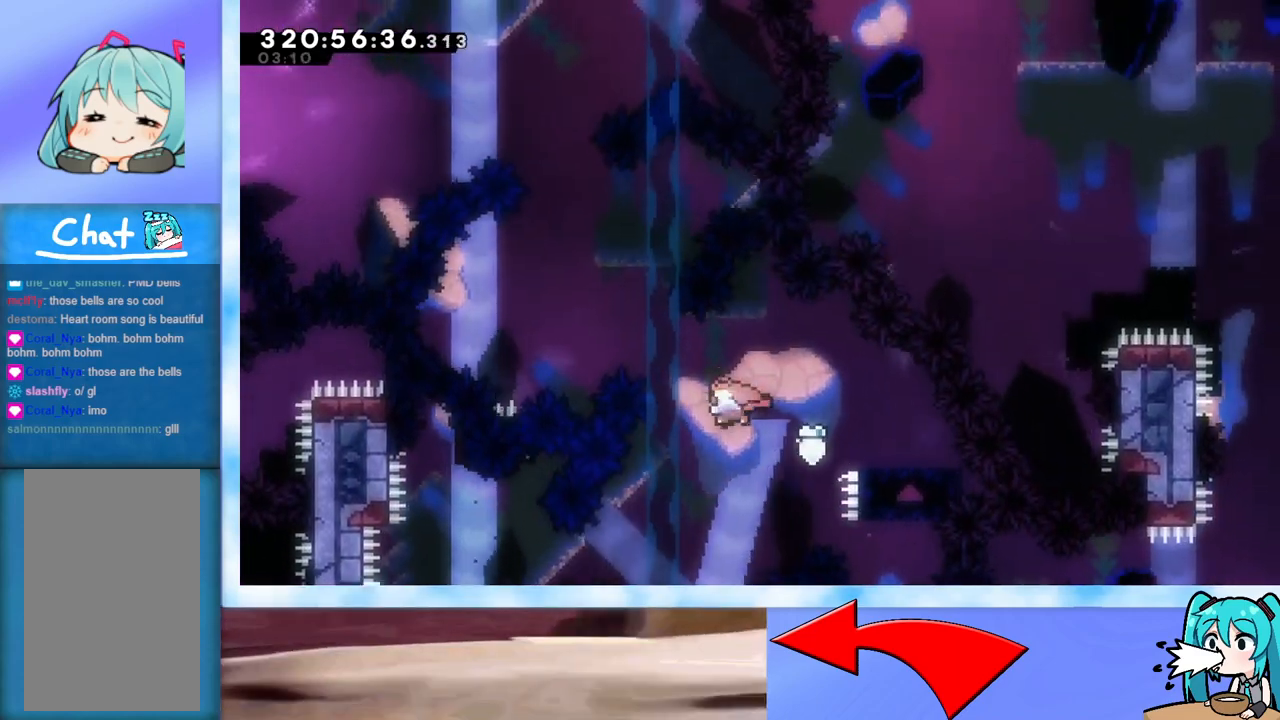
{"keys": ["grab", "left", "up"], "events": [[17, "dash", "down"], [117, "dash", "up"], [217, "grab", "down"]]}
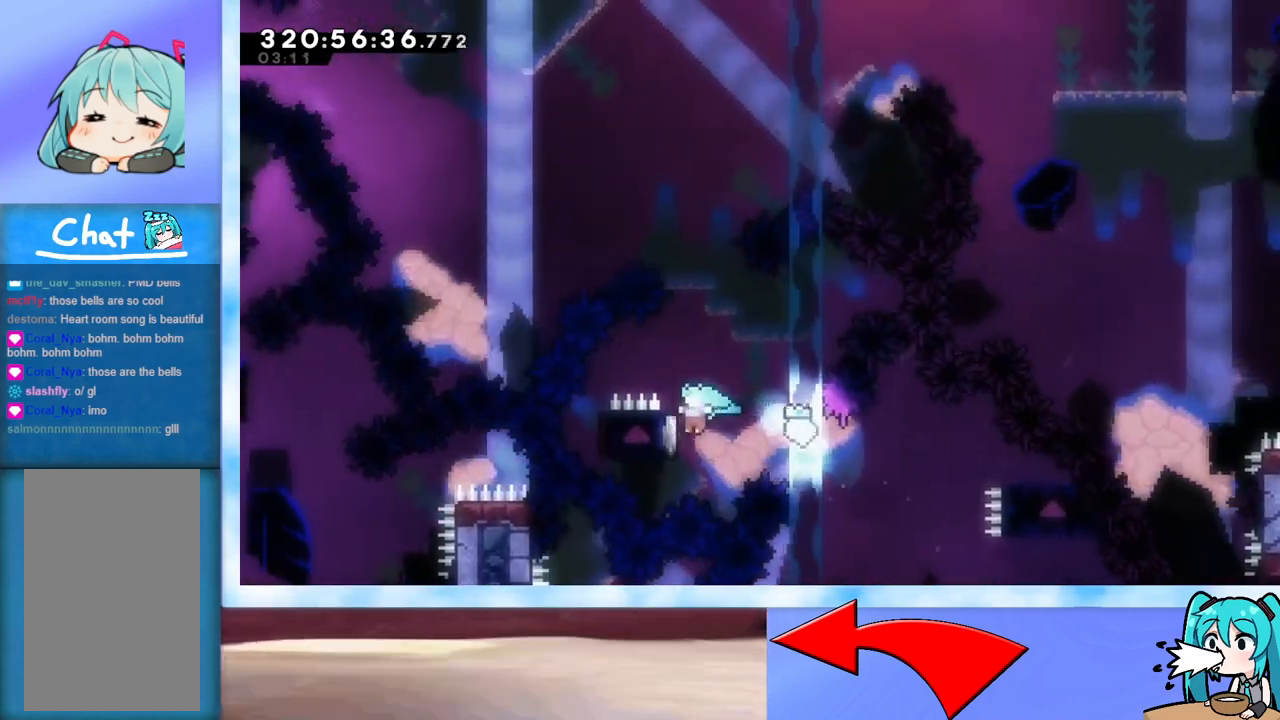
{"keys": ["grab", "left", "up"], "events": []}
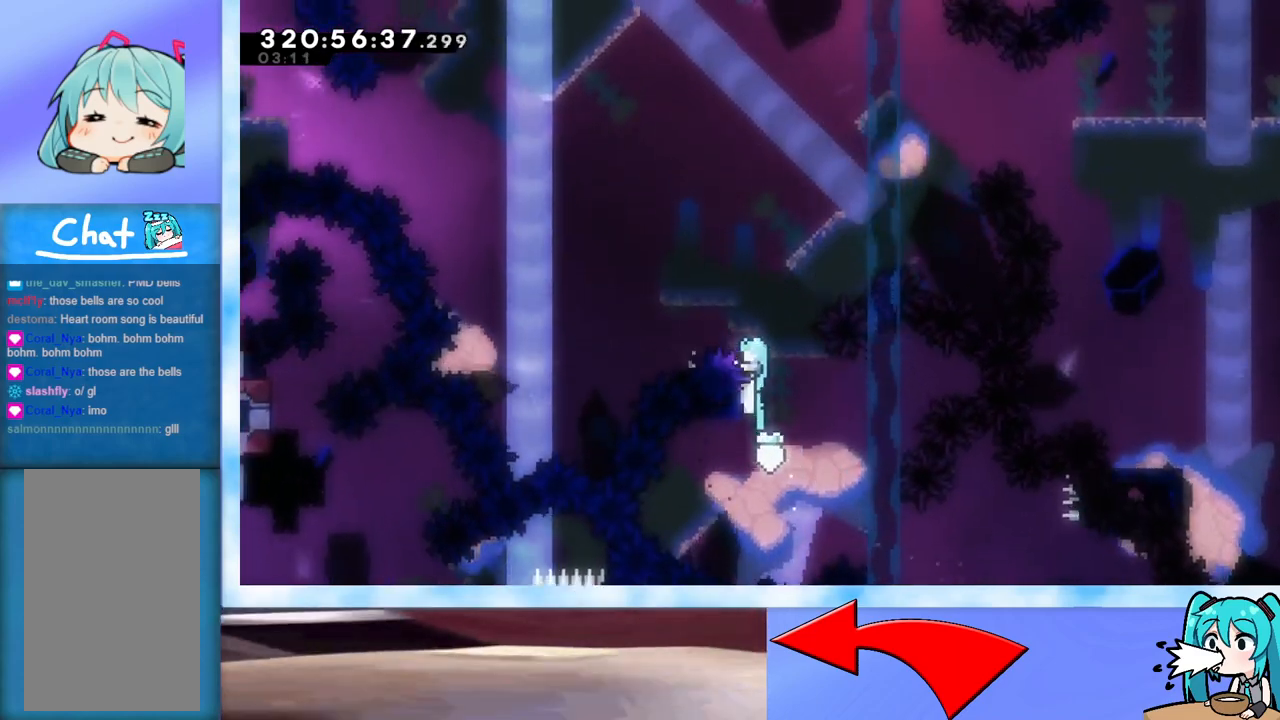
{"keys": ["grab", "jump", "left", "up"], "events": [[401, "jump", "down"]]}
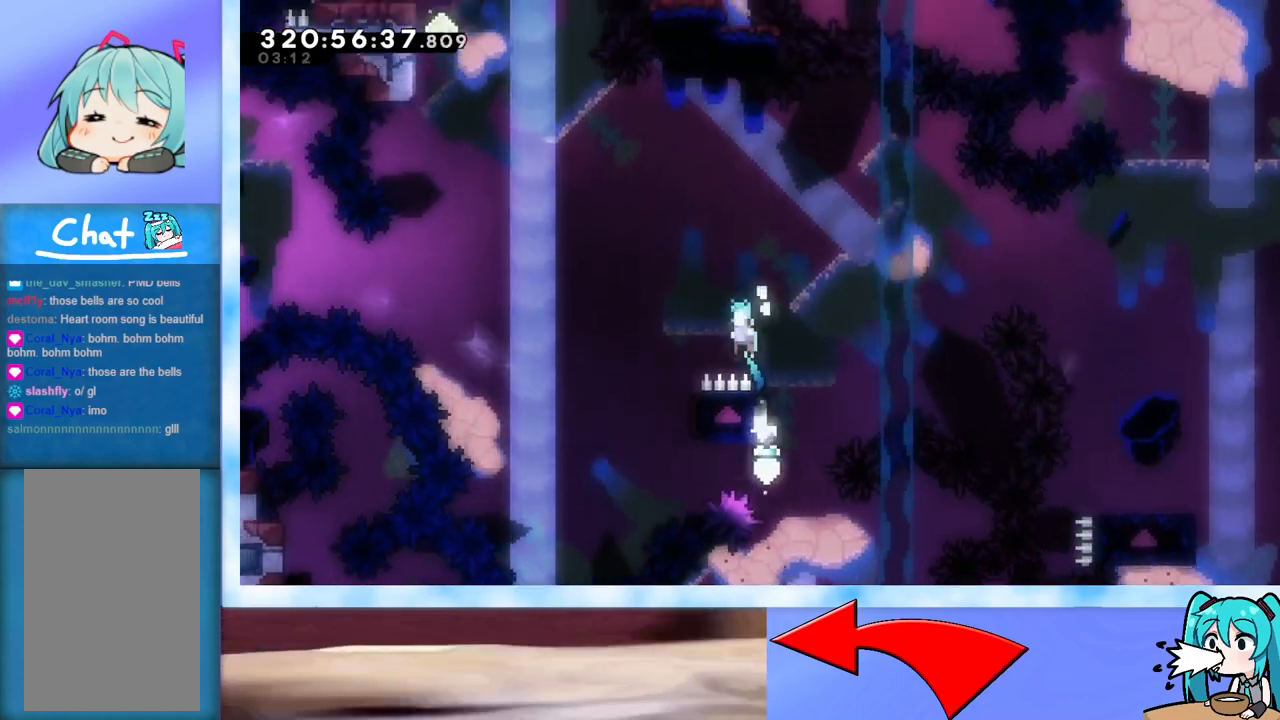
{"keys": ["right", "up"], "events": [[233, "grab", "up"], [233, "jump", "up"], [233, "left", "up"], [383, "right", "down"]]}
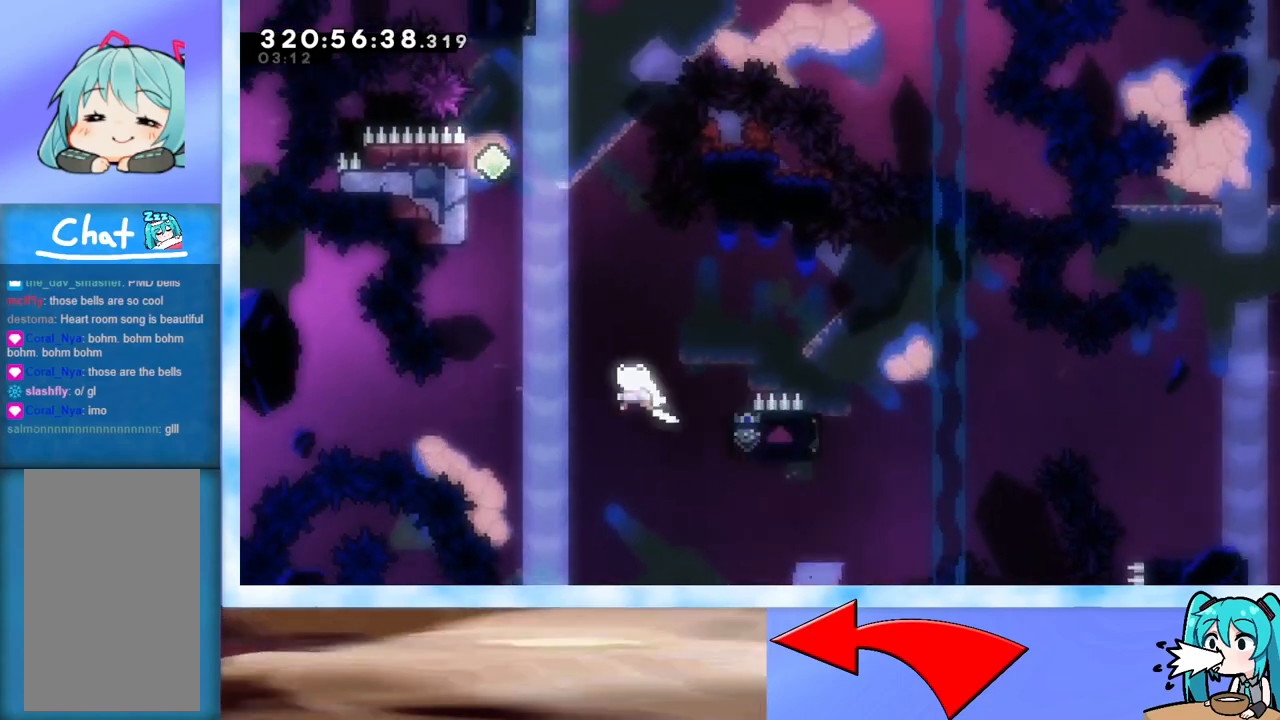
{"keys": ["up"], "events": [[17, "left", "down"], [17, "right", "up"], [300, "dash", "down"], [300, "left", "up"], [501, "dash", "up"]]}
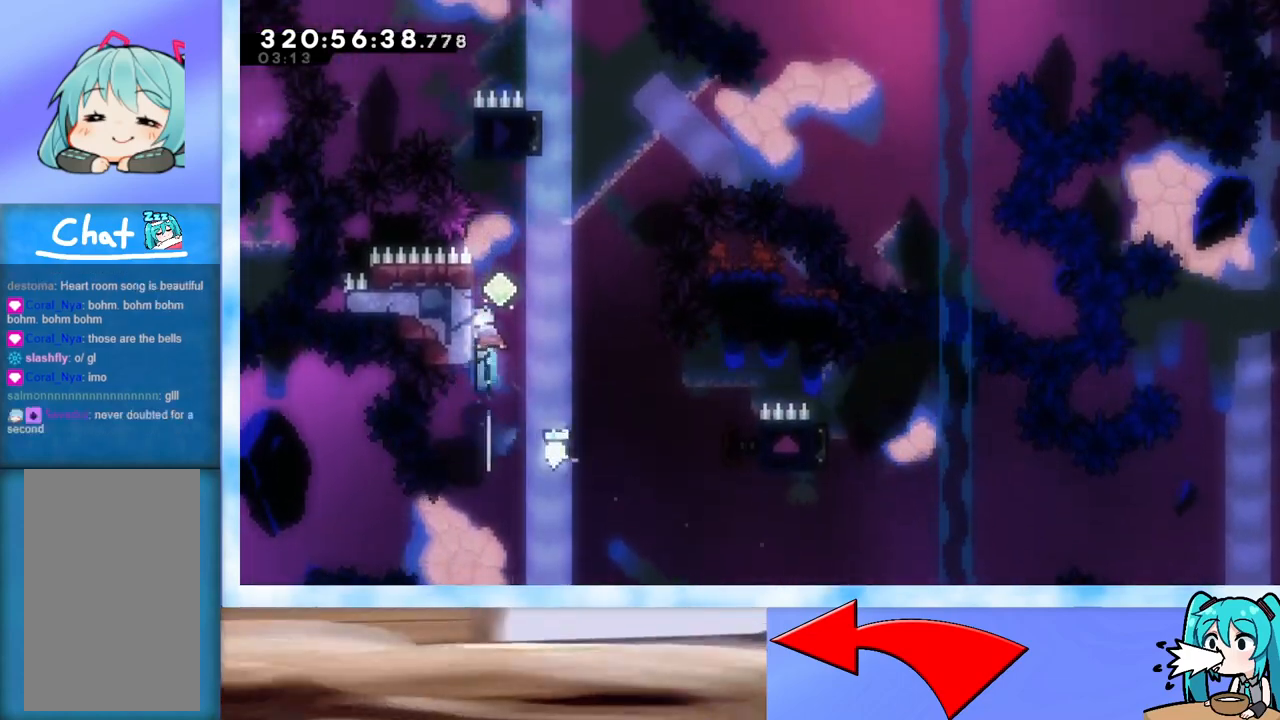
{"keys": ["grab", "jump", "left", "up"], "events": [[100, "jump", "down"], [133, "grab", "down"], [433, "left", "down"]]}
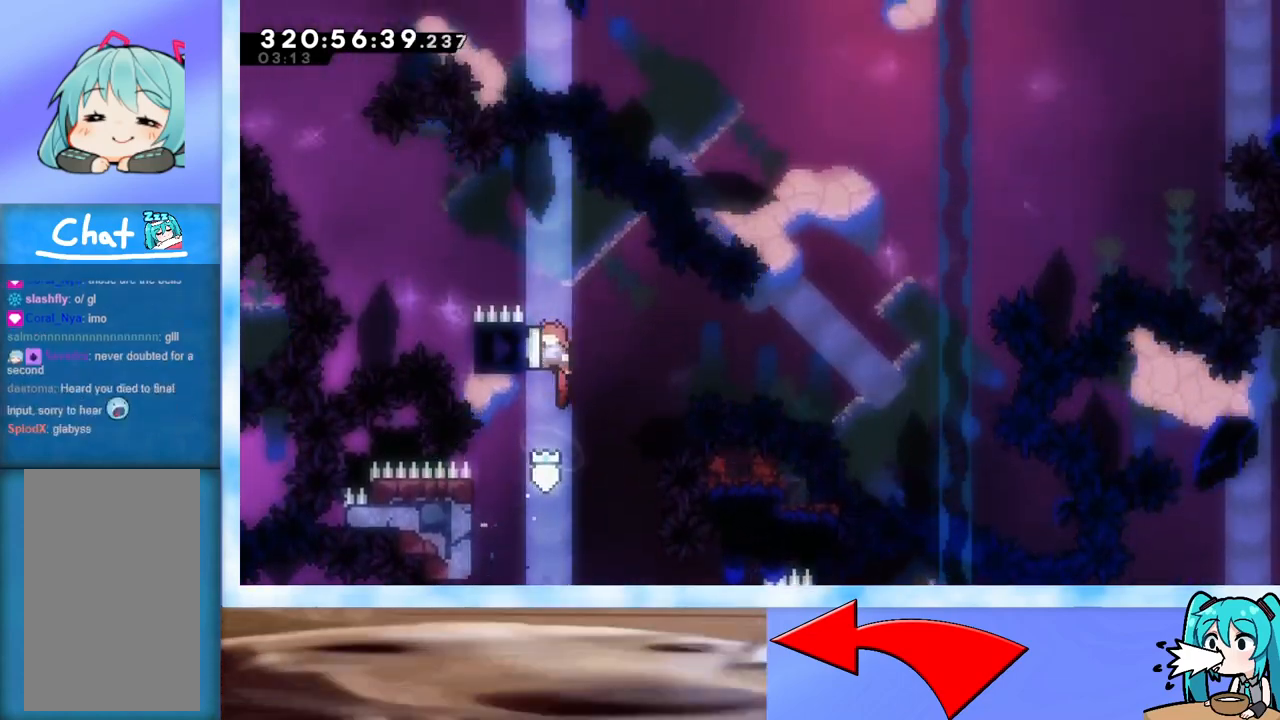
{"keys": ["grab", "right", "up"], "events": [[250, "jump", "up"], [451, "right", "down"], [484, "left", "up"]]}
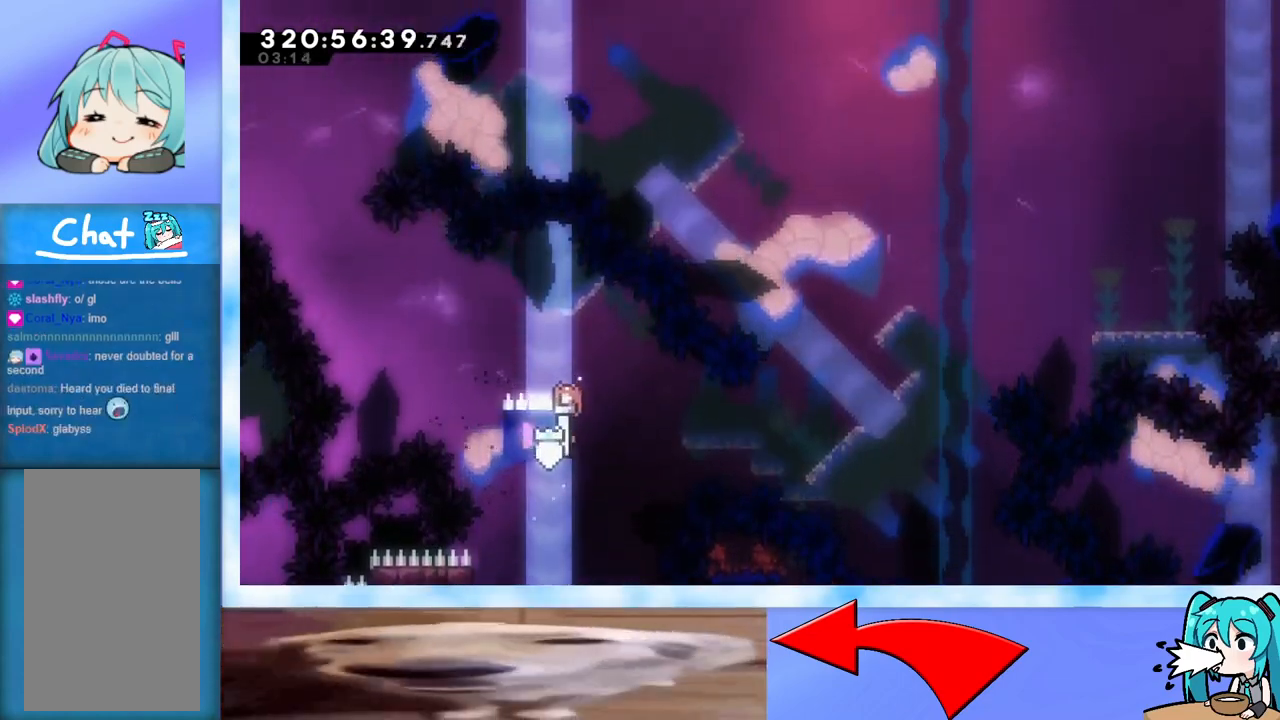
{"keys": ["grab", "right", "up"], "events": []}
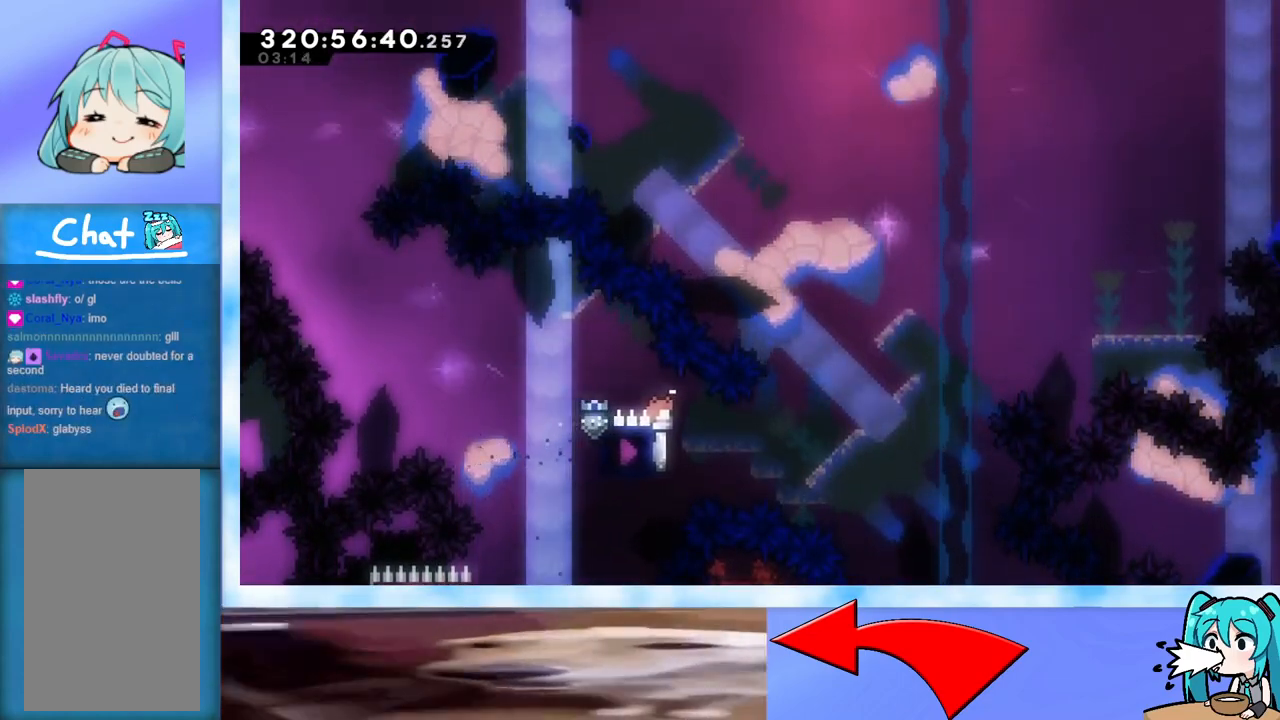
{"keys": ["grab", "right", "up"], "events": []}
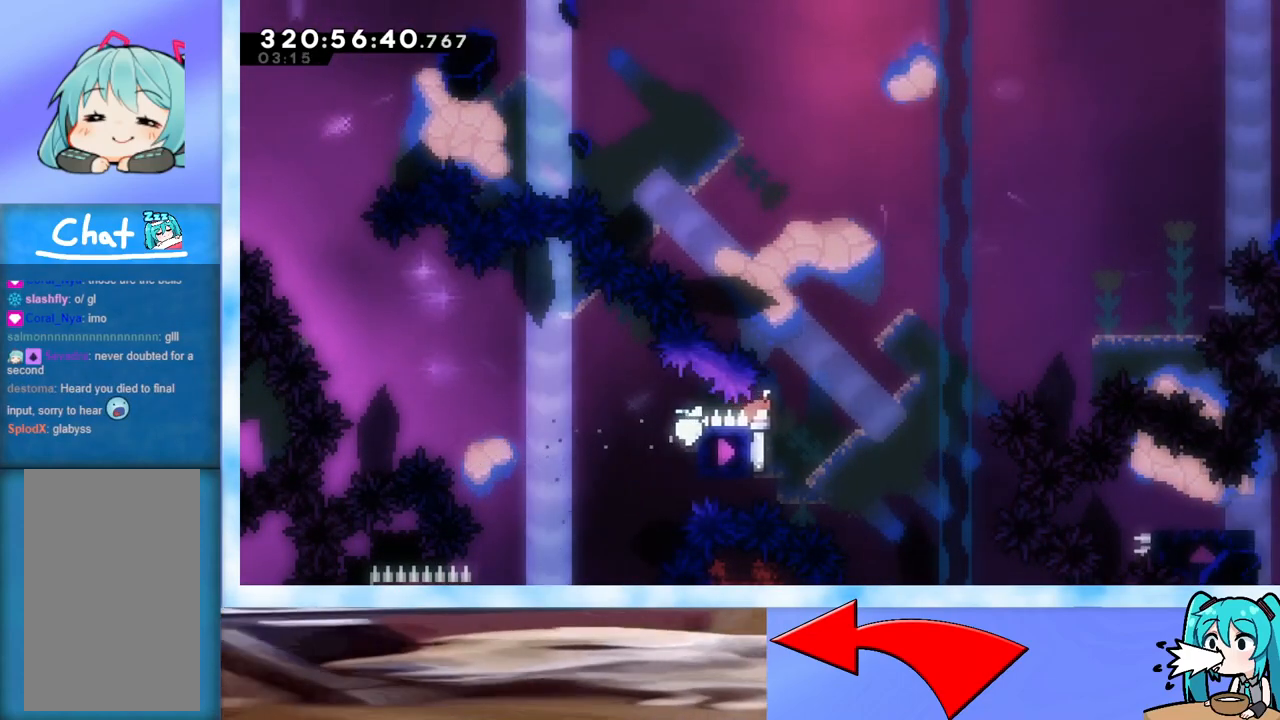
{"keys": ["grab", "right", "up"], "events": [[116, "dash", "down"], [300, "dash", "up"]]}
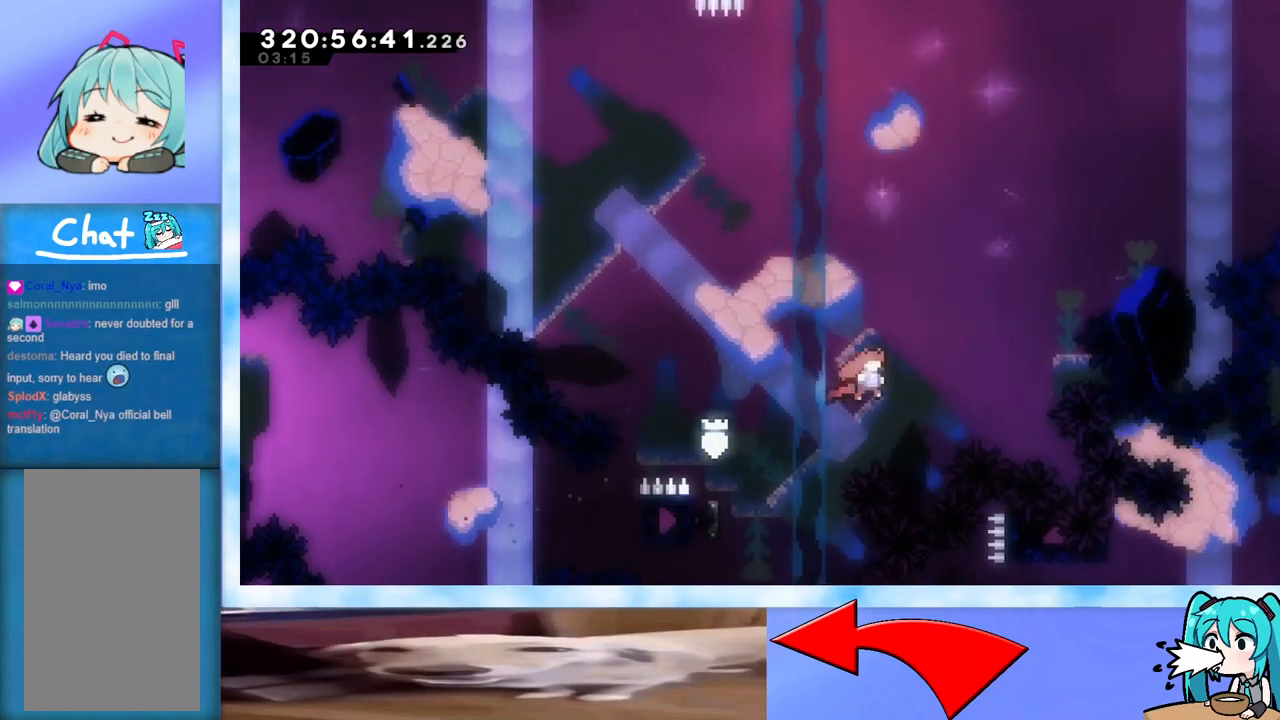
{"keys": [], "events": [[33, "dash", "down"], [167, "dash", "up"], [267, "grab", "up"], [417, "right", "up"], [417, "up", "up"]]}